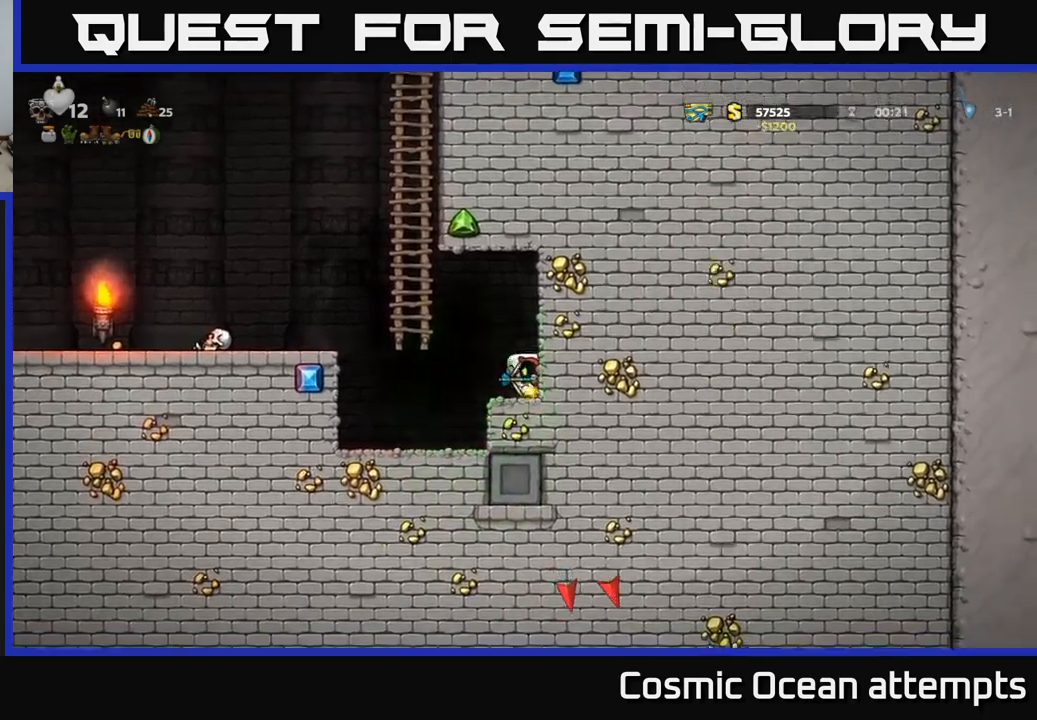
Gameplay with a controller (Xbox layout); each line is a JSON object with the inputs held at the frame after it. "events" lists button and stick changes between this image and that frame as [ms after this image, input, new state], when the widget could be followed in between.
{"buttons": ["DPAD_LEFT"], "left_stick": "center", "right_stick": "center", "events": [[183, "DPAD_DOWN", "down"], [317, "L1", "down"], [433, "DPAD_DOWN", "up"], [433, "L1", "up"], [500, "DPAD_LEFT", "down"]]}
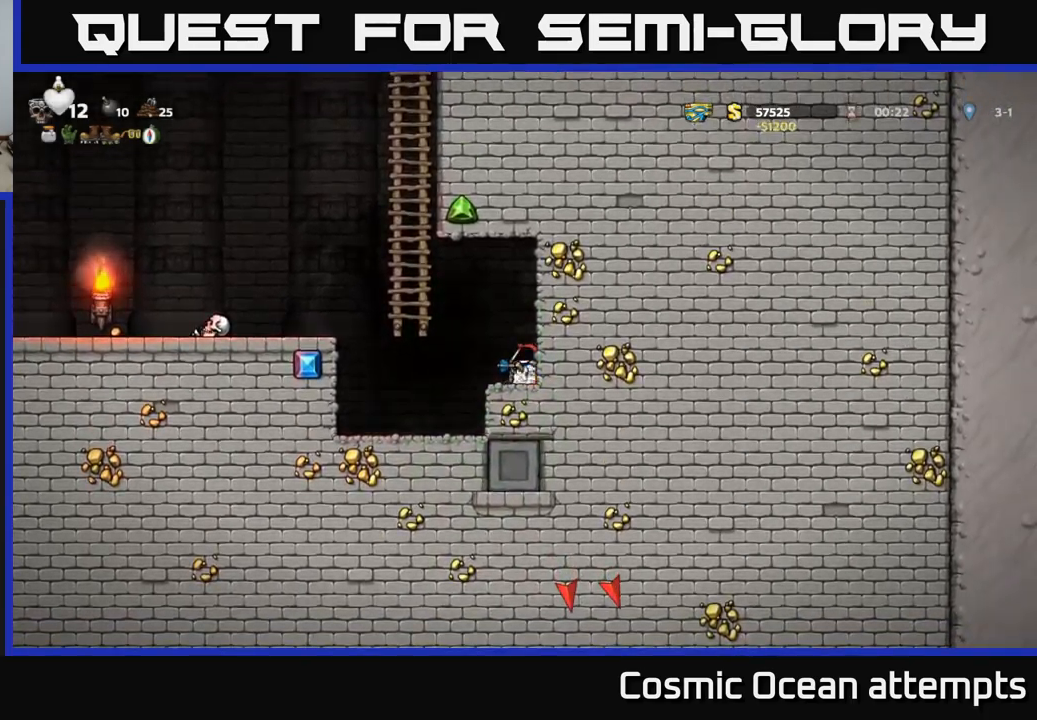
{"buttons": ["DPAD_LEFT"], "left_stick": "center", "right_stick": "center", "events": [[117, "A", "down"], [300, "A", "up"]]}
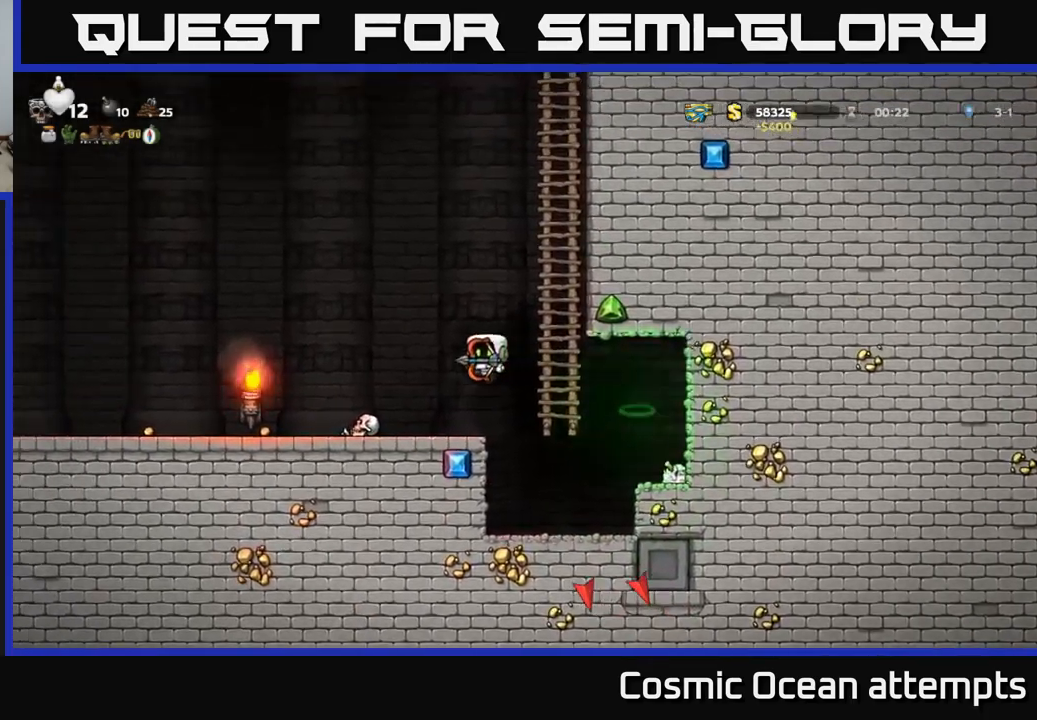
{"buttons": ["DPAD_LEFT"], "left_stick": "center", "right_stick": "center", "events": [[233, "DPAD_LEFT", "up"], [300, "DPAD_LEFT", "down"]]}
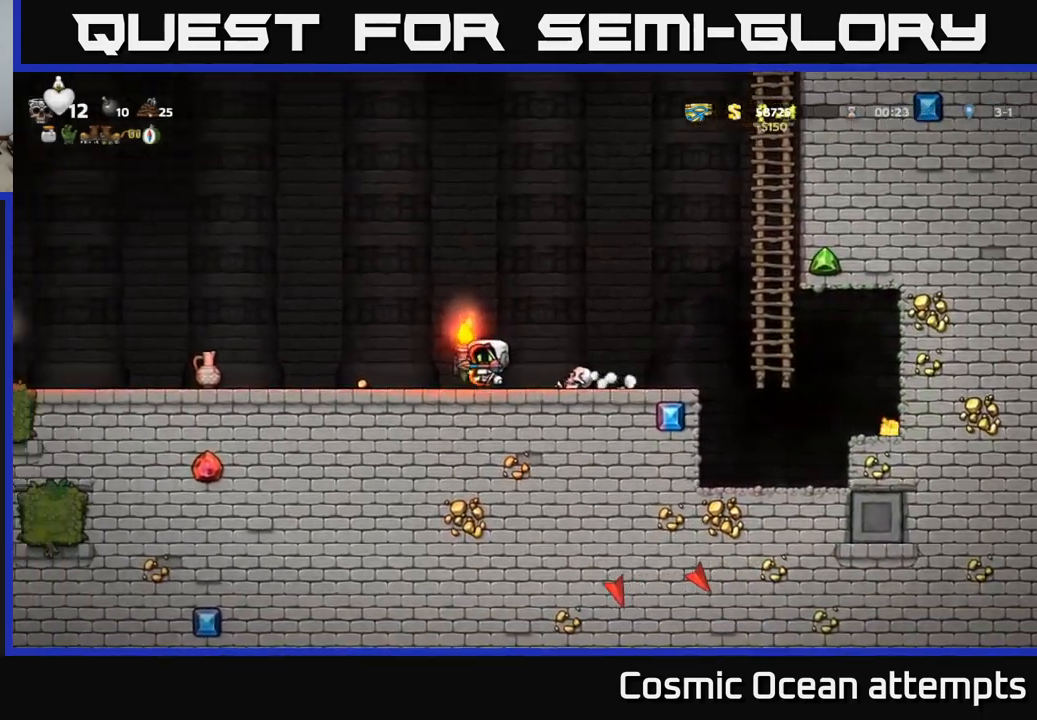
{"buttons": ["DPAD_RIGHT"], "left_stick": "center", "right_stick": "center", "events": [[250, "DPAD_LEFT", "up"], [283, "DPAD_RIGHT", "down"]]}
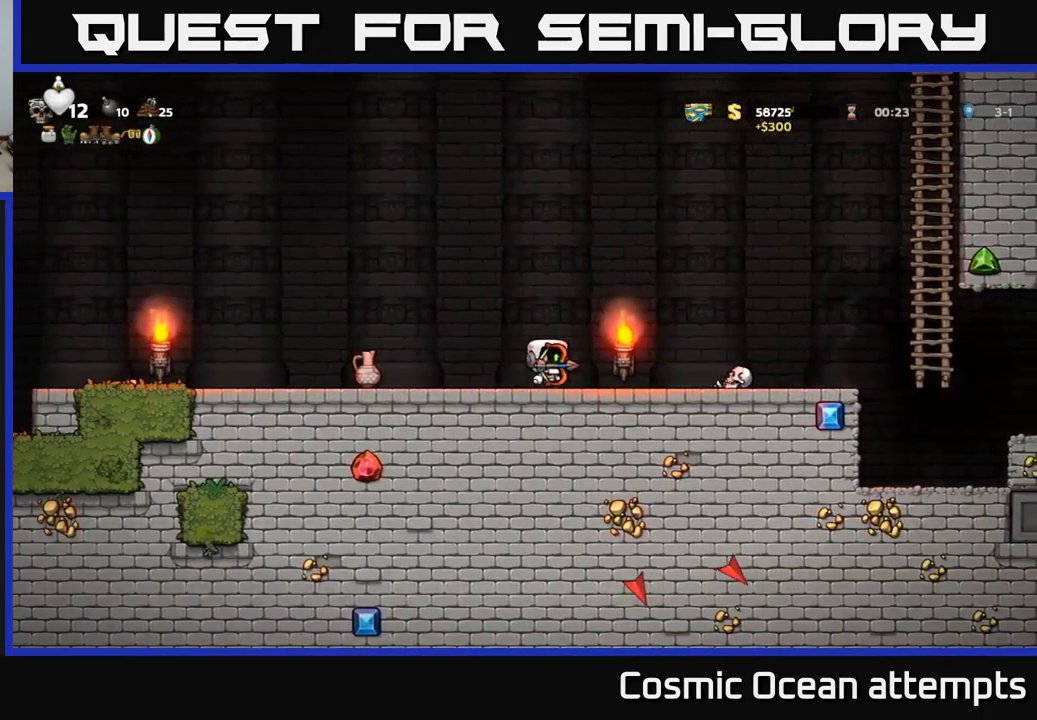
{"buttons": [], "left_stick": "center", "right_stick": "center", "events": [[283, "DPAD_RIGHT", "up"]]}
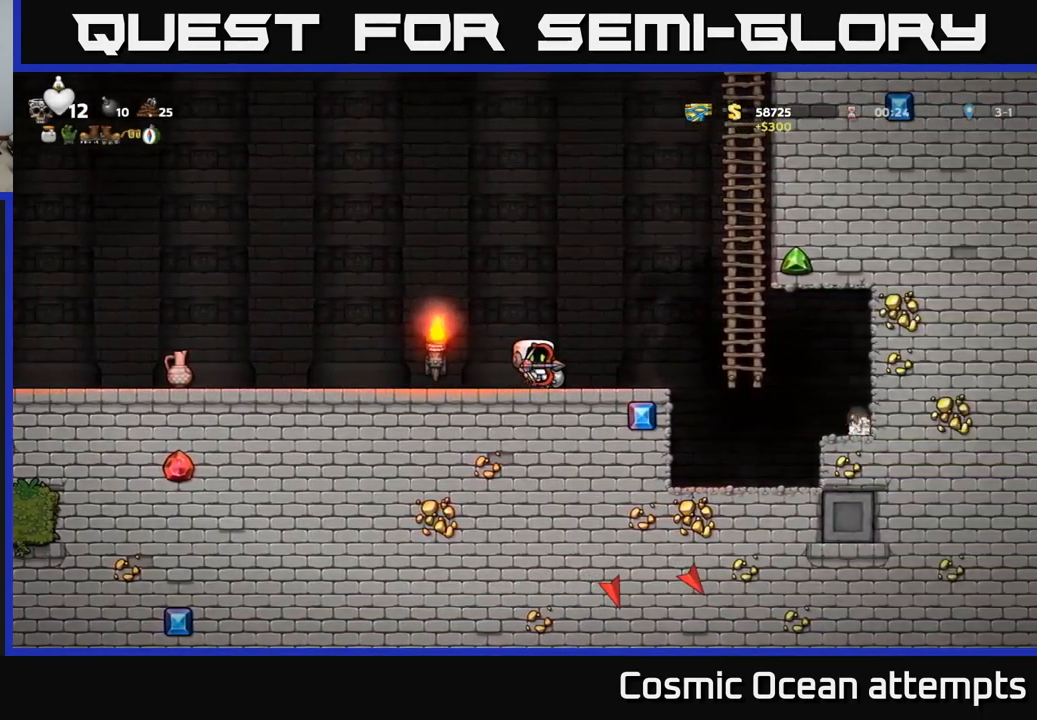
{"buttons": [], "left_stick": "center", "right_stick": "center", "events": []}
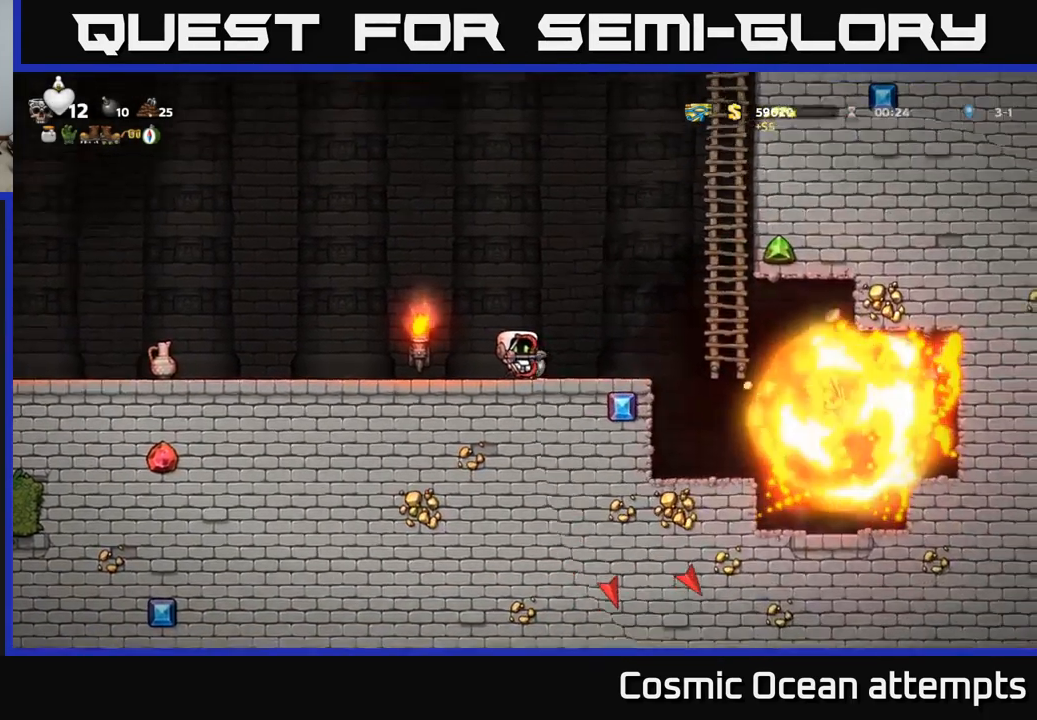
{"buttons": ["DPAD_RIGHT"], "left_stick": "center", "right_stick": "center", "events": [[117, "DPAD_RIGHT", "down"], [150, "A", "down"], [200, "A", "up"]]}
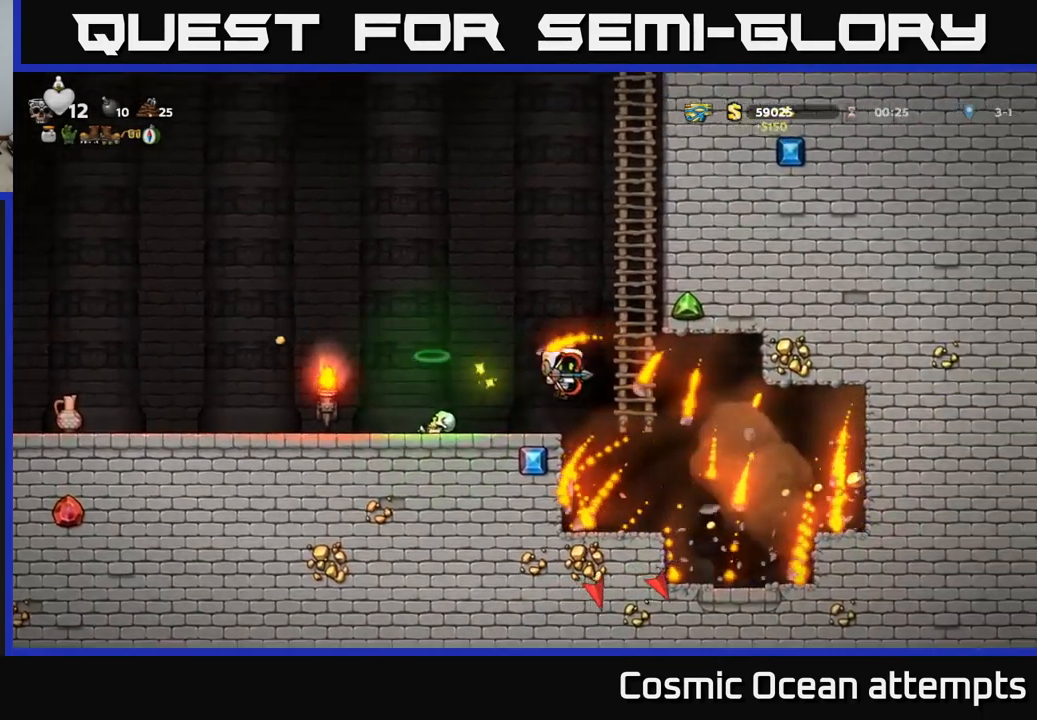
{"buttons": ["DPAD_RIGHT"], "left_stick": "center", "right_stick": "center", "events": [[67, "DPAD_RIGHT", "up"], [133, "DPAD_LEFT", "down"], [350, "DPAD_LEFT", "up"], [383, "DPAD_RIGHT", "down"]]}
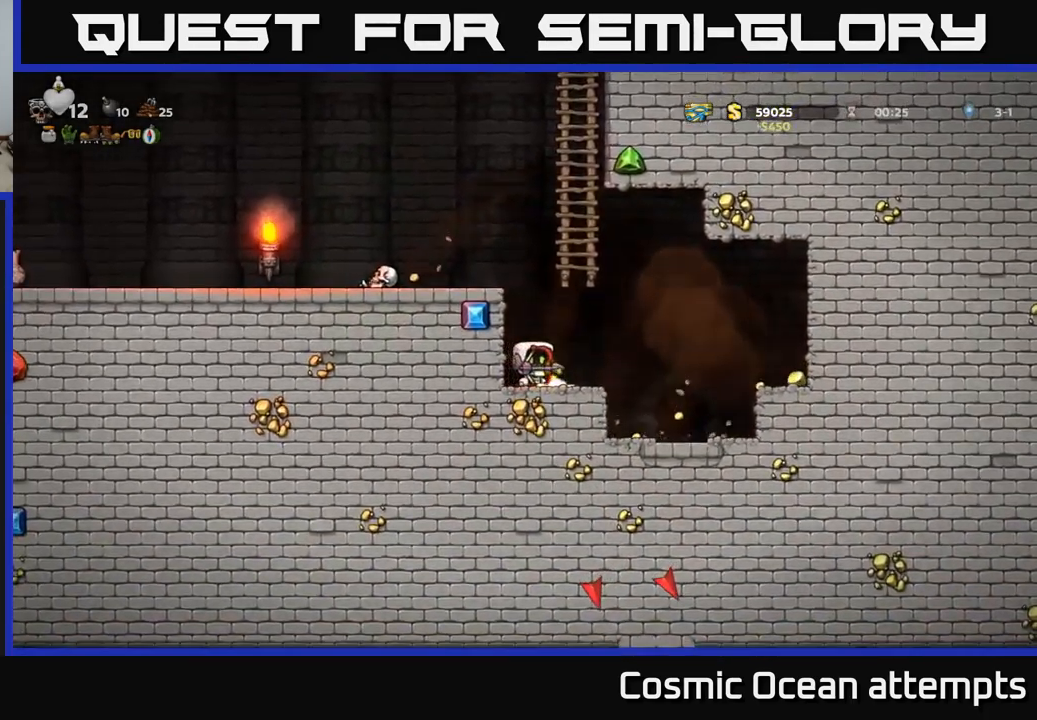
{"buttons": ["DPAD_LEFT"], "left_stick": "center", "right_stick": "center", "events": [[333, "DPAD_RIGHT", "up"], [367, "DPAD_LEFT", "down"]]}
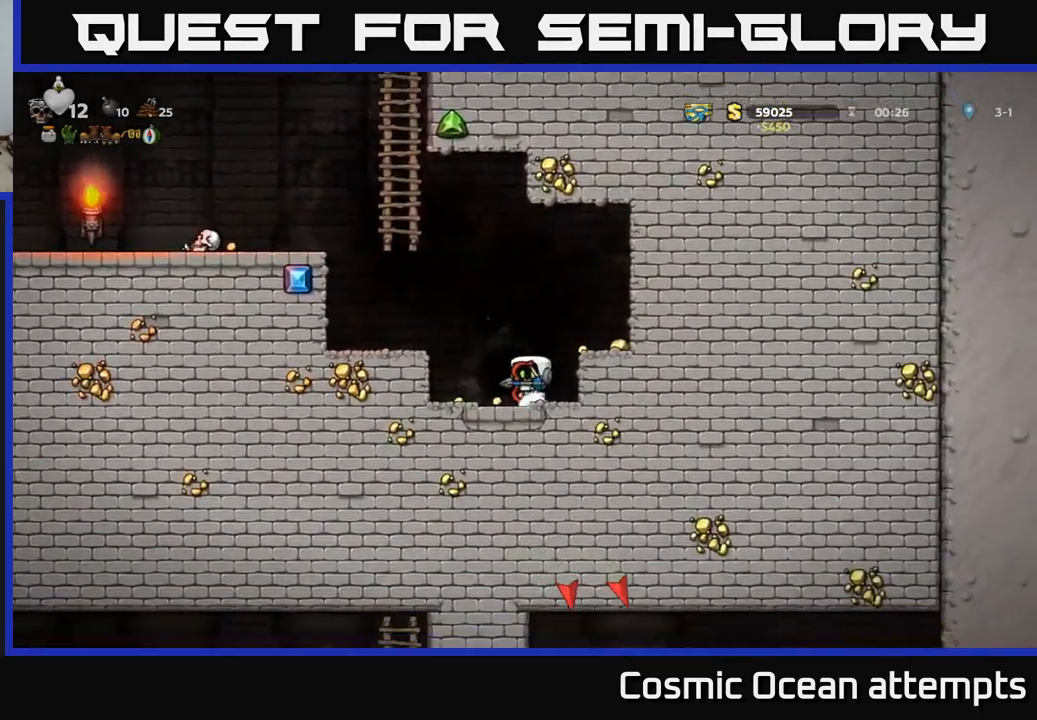
{"buttons": ["DPAD_RIGHT"], "left_stick": "center", "right_stick": "center", "events": [[167, "DPAD_LEFT", "up"], [200, "DPAD_RIGHT", "down"], [234, "A", "down"], [350, "A", "up"]]}
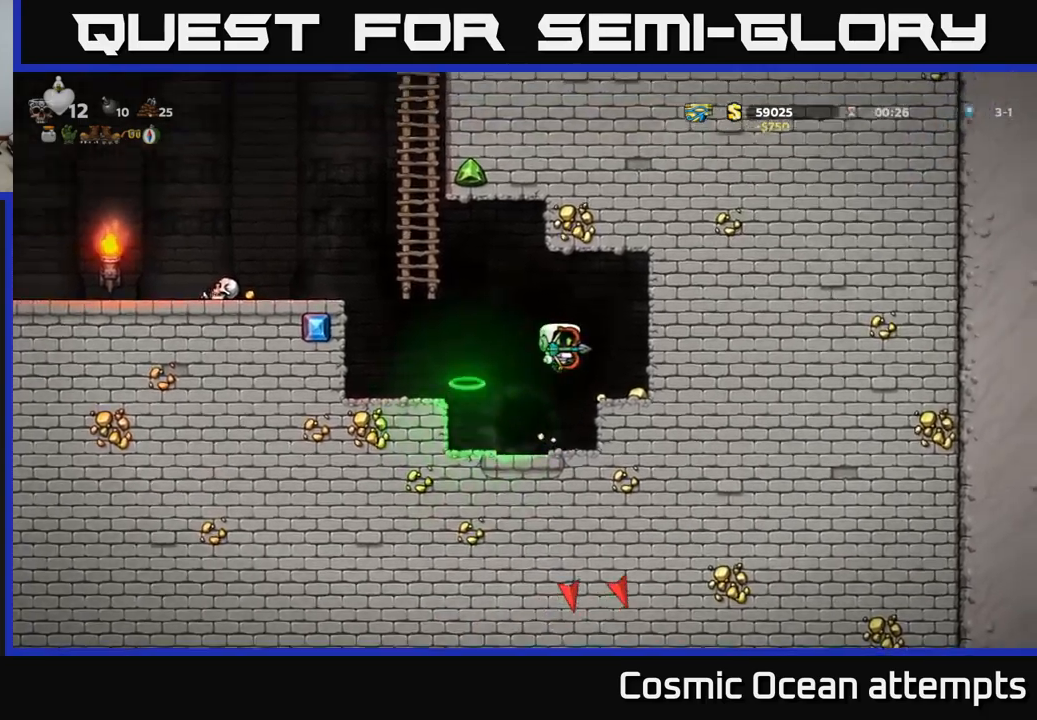
{"buttons": [], "left_stick": "center", "right_stick": "center", "events": [[117, "DPAD_RIGHT", "up"], [200, "DPAD_LEFT", "down"], [400, "DPAD_LEFT", "up"]]}
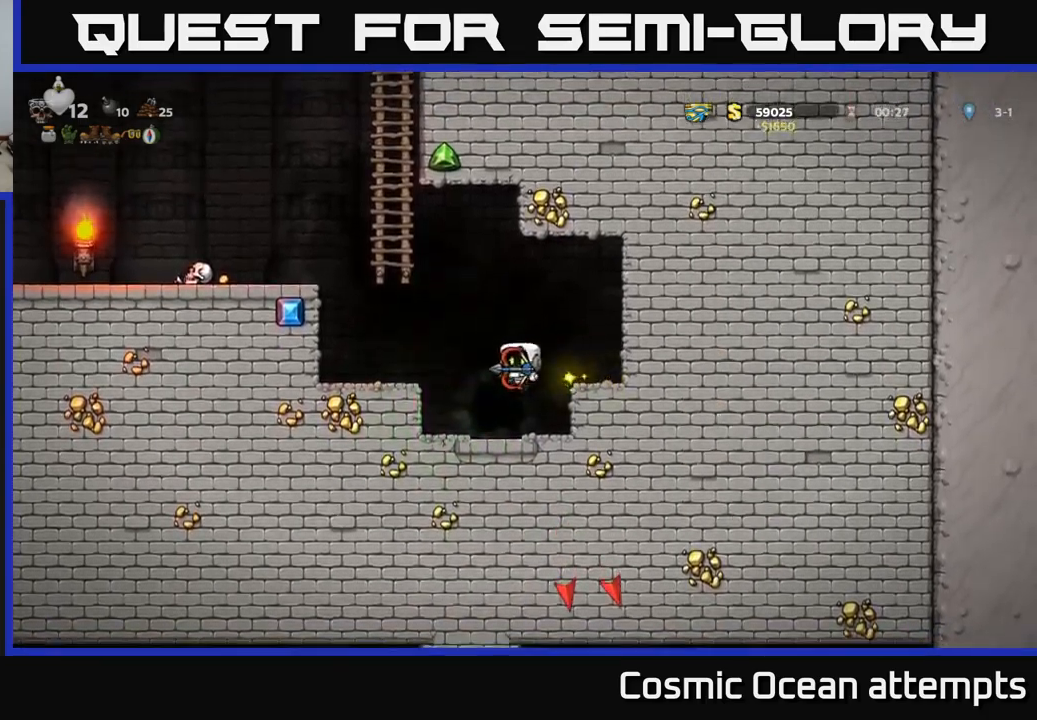
{"buttons": ["L2"], "left_stick": "center", "right_stick": "center", "events": [[234, "L2", "down"], [334, "L2", "up"], [417, "L2", "down"]]}
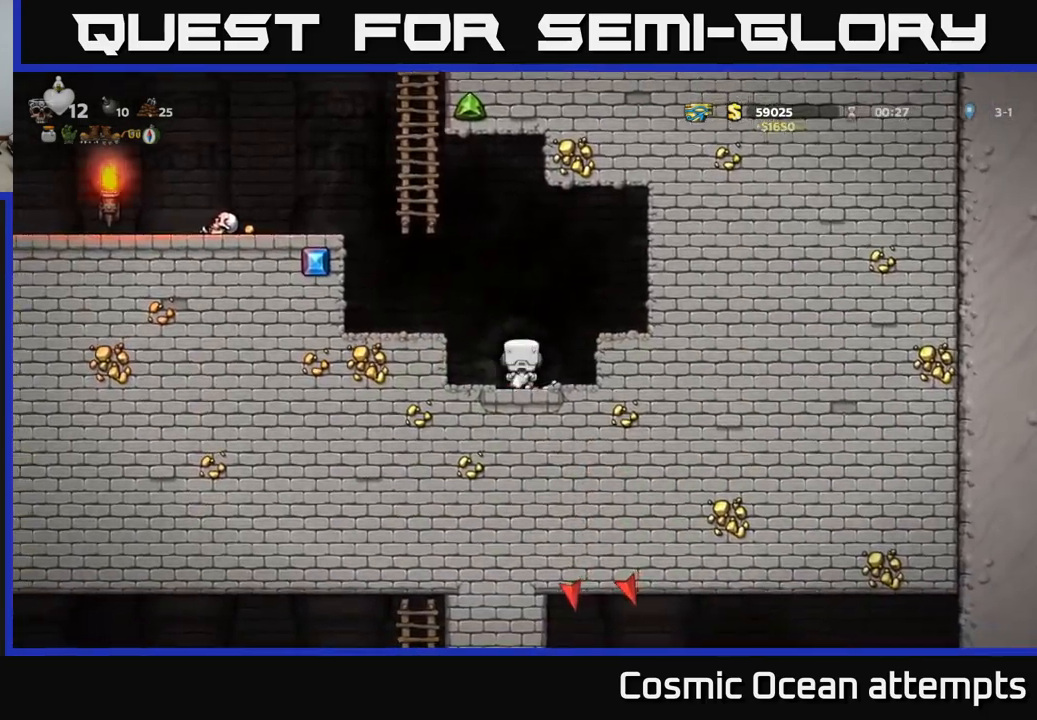
{"buttons": [], "left_stick": "center", "right_stick": "center", "events": [[17, "L2", "up"], [167, "L2", "down"], [217, "L2", "up"]]}
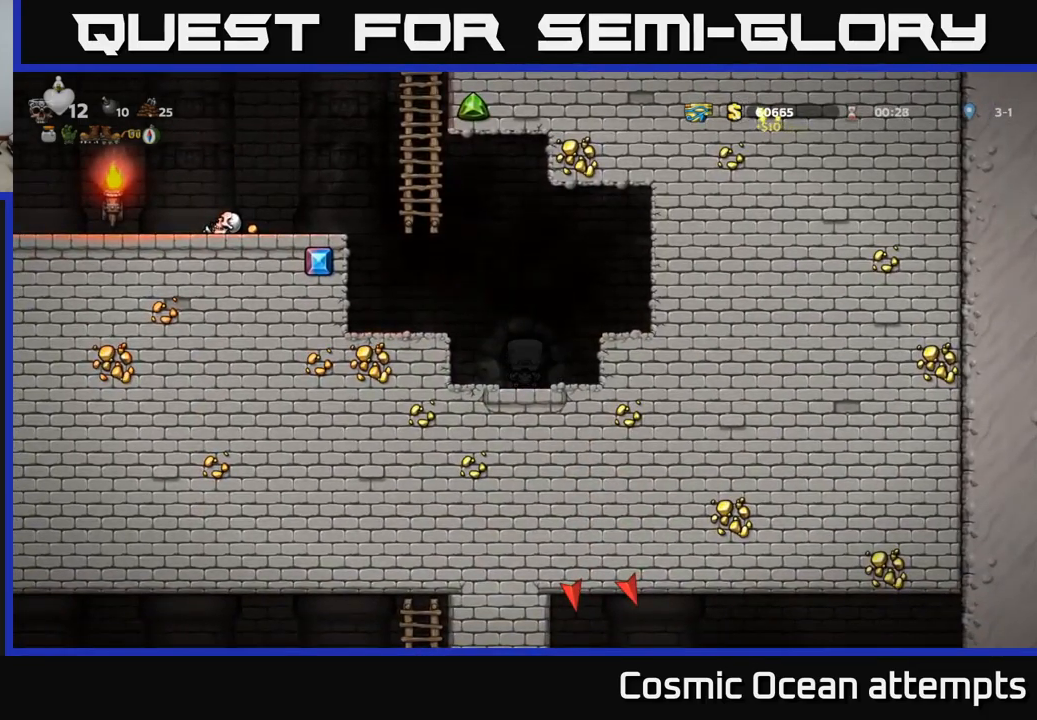
{"buttons": [], "left_stick": "center", "right_stick": "center", "events": []}
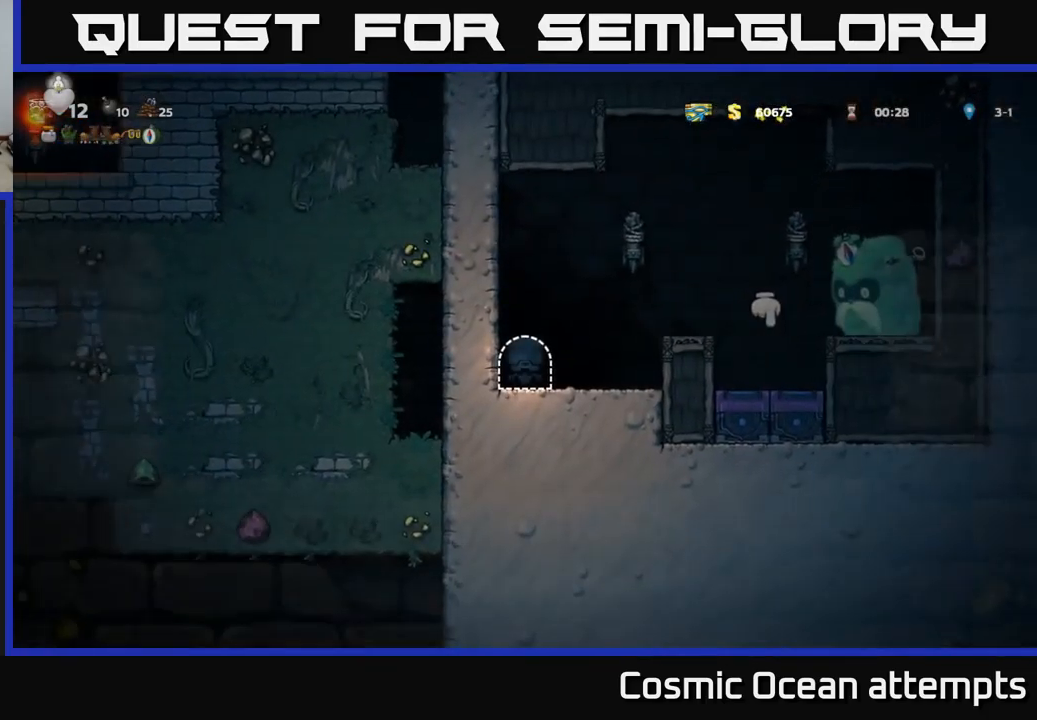
{"buttons": ["A", "DPAD_RIGHT"], "left_stick": "center", "right_stick": "center", "events": [[184, "DPAD_RIGHT", "down"], [367, "DPAD_RIGHT", "up"], [384, "DPAD_RIGHT", "down"], [400, "A", "down"]]}
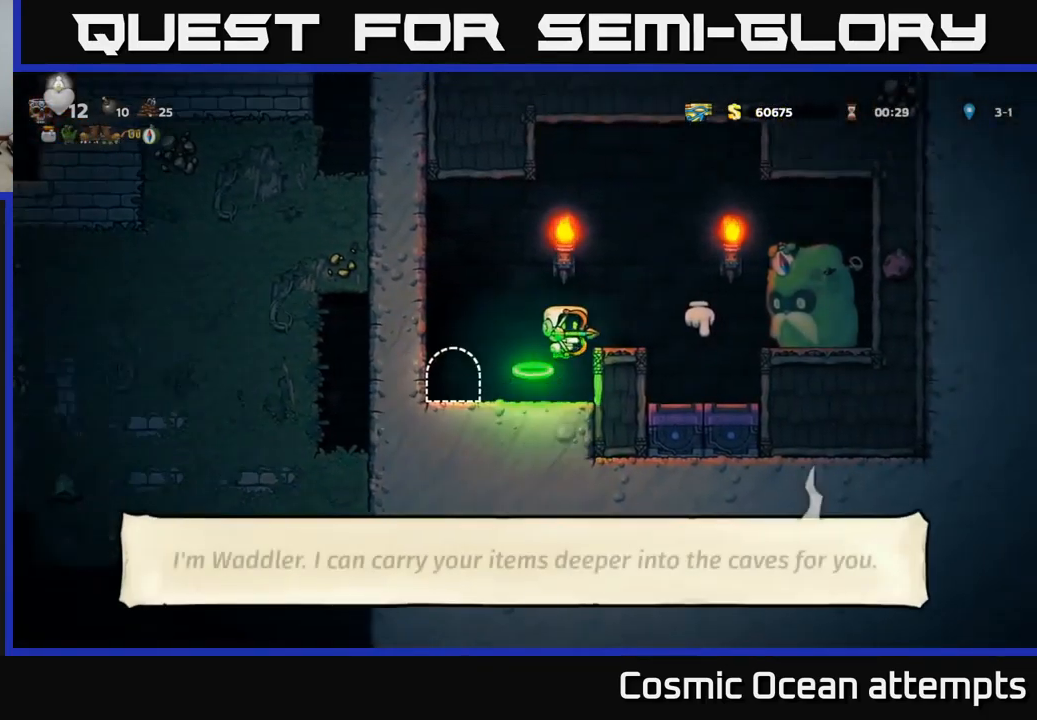
{"buttons": ["DPAD_DOWN"], "left_stick": "center", "right_stick": "center", "events": [[67, "A", "up"], [150, "DPAD_RIGHT", "up"], [500, "DPAD_DOWN", "down"]]}
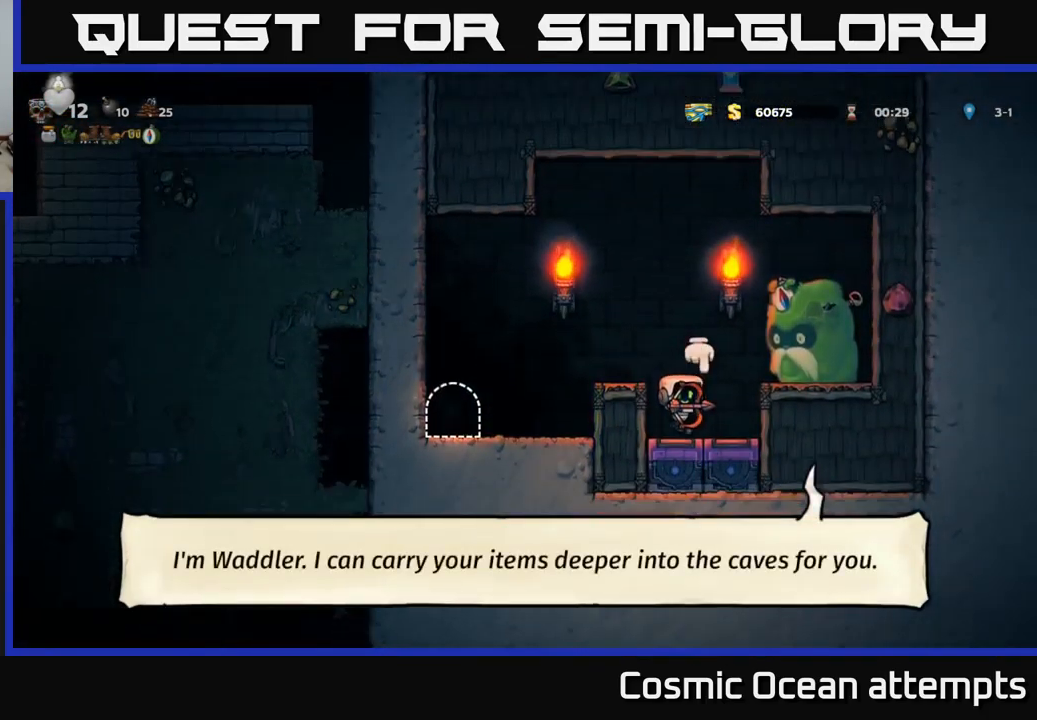
{"buttons": ["DPAD_LEFT"], "left_stick": "center", "right_stick": "center", "events": [[167, "X", "down"], [250, "A", "down"], [250, "X", "up"], [267, "DPAD_DOWN", "up"], [317, "DPAD_LEFT", "down"], [434, "A", "up"]]}
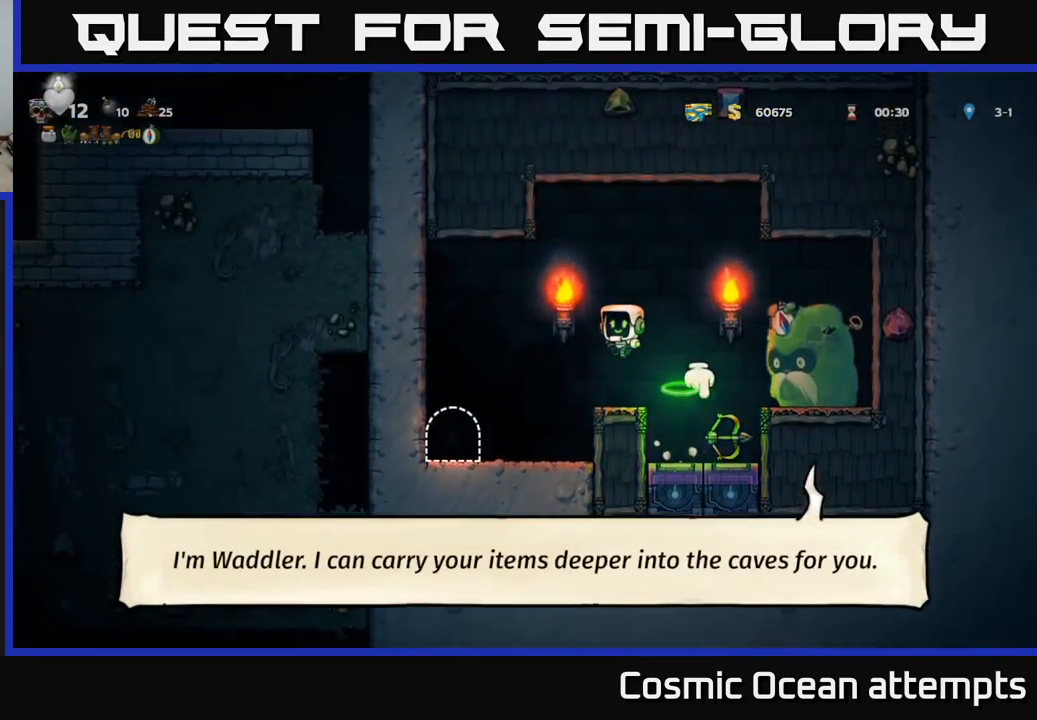
{"buttons": ["L2"], "left_stick": "center", "right_stick": "center", "events": [[234, "DPAD_LEFT", "up"], [500, "L2", "down"]]}
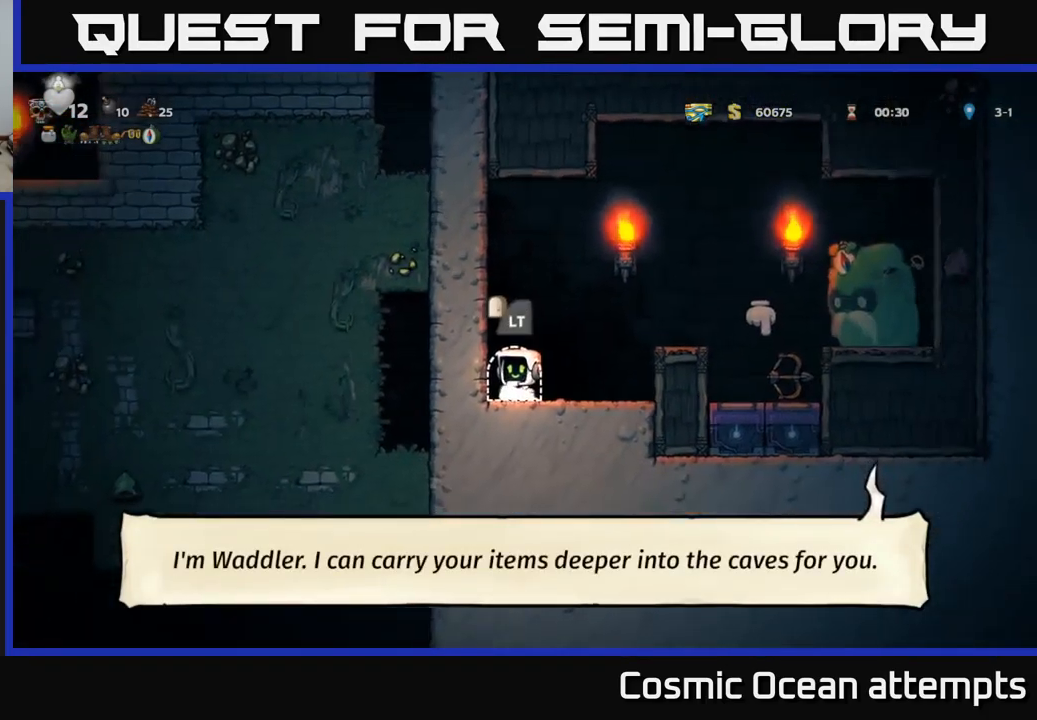
{"buttons": [], "left_stick": "center", "right_stick": "center", "events": [[117, "L2", "up"], [234, "L2", "down"], [467, "L2", "up"]]}
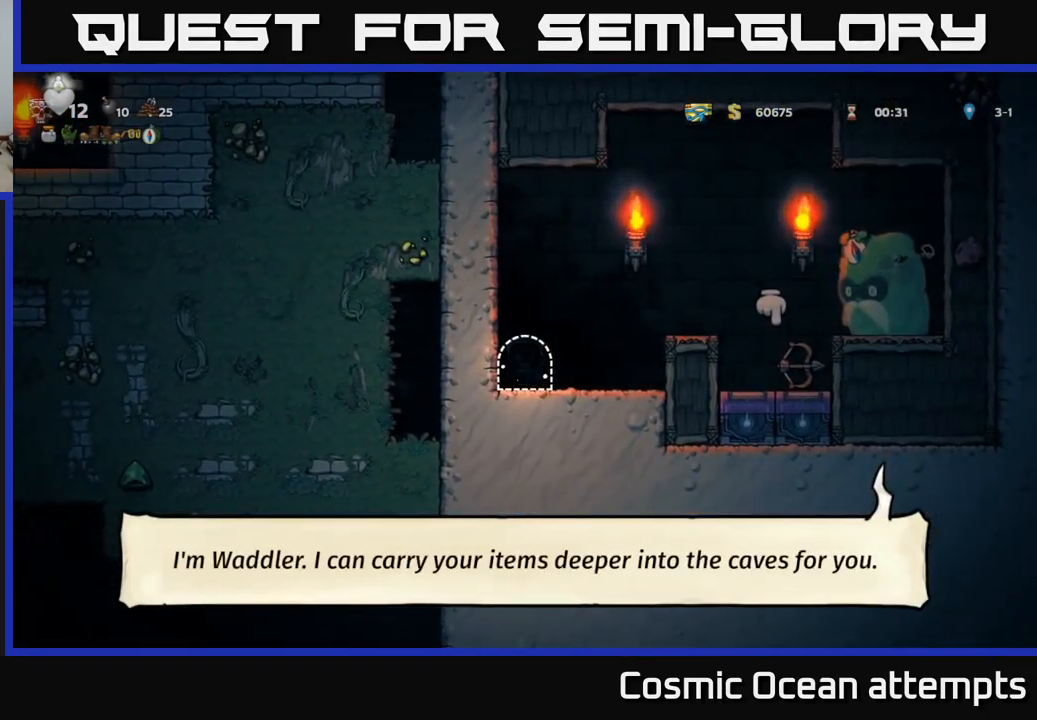
{"buttons": [], "left_stick": "center", "right_stick": "center", "events": []}
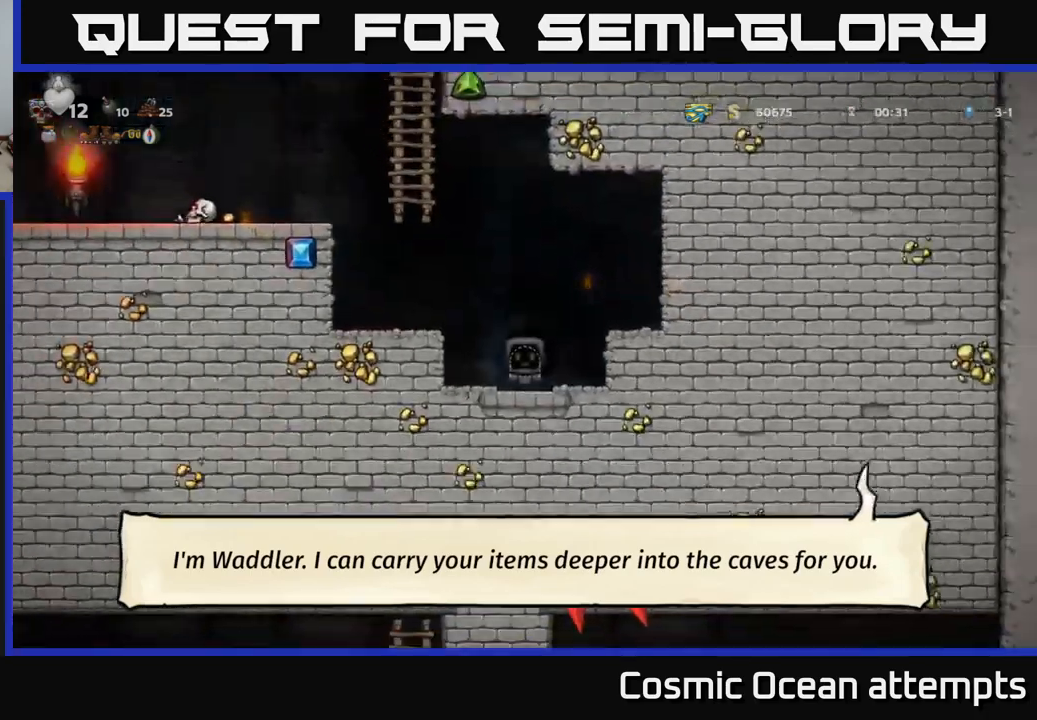
{"buttons": ["A", "DPAD_LEFT"], "left_stick": "center", "right_stick": "center", "events": [[200, "DPAD_LEFT", "down"], [350, "A", "down"]]}
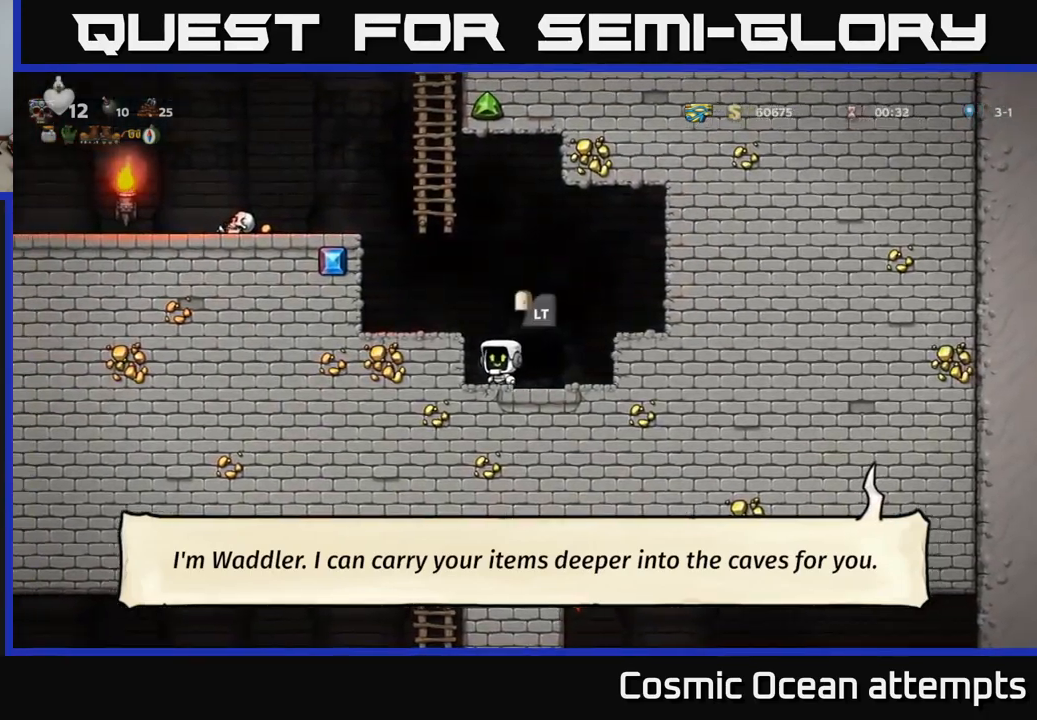
{"buttons": ["A", "DPAD_LEFT"], "left_stick": "center", "right_stick": "center", "events": [[50, "A", "up"], [200, "A", "down"]]}
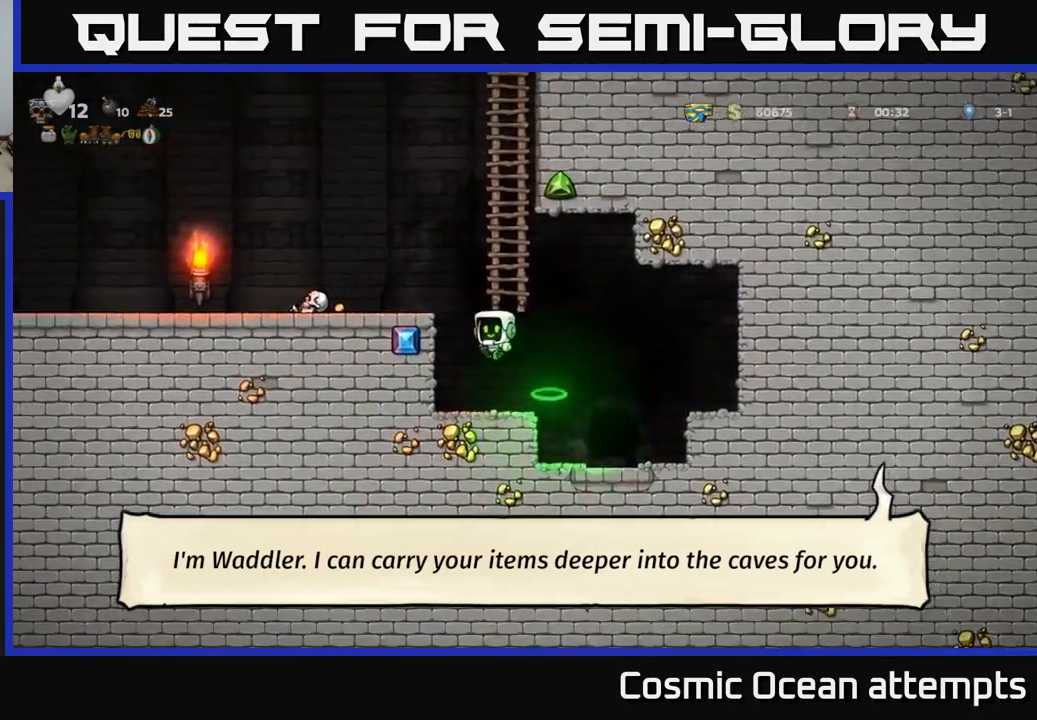
{"buttons": ["DPAD_LEFT"], "left_stick": "center", "right_stick": "center", "events": [[50, "A", "up"], [200, "A", "down"], [300, "A", "up"]]}
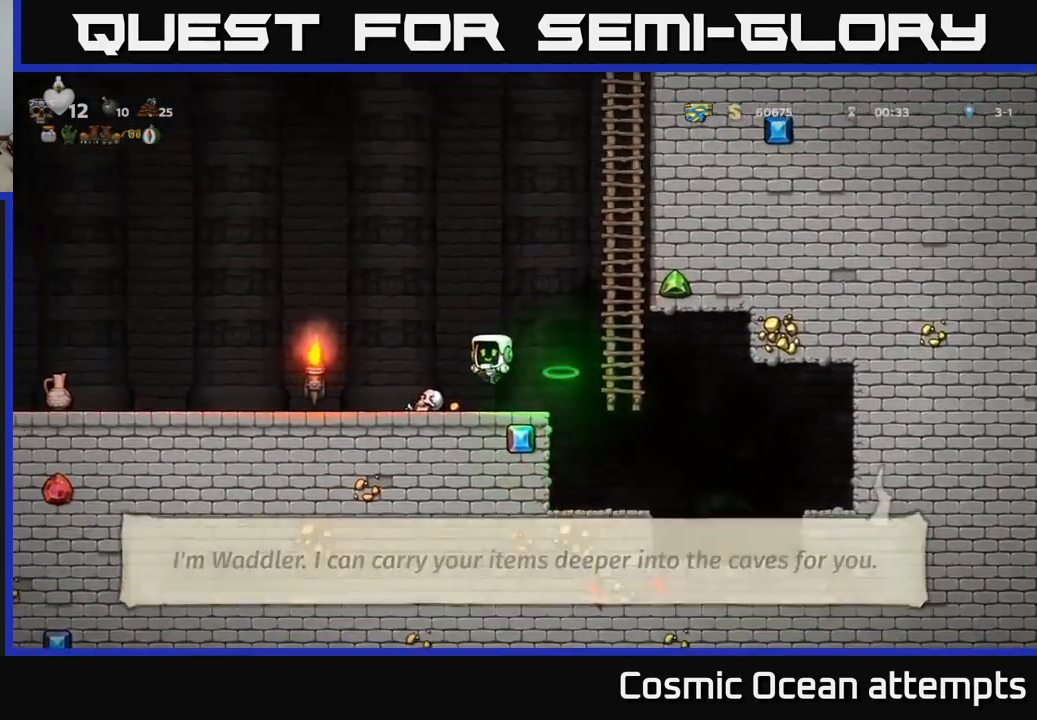
{"buttons": ["A", "DPAD_UP"], "left_stick": "center", "right_stick": "center", "events": [[33, "DPAD_LEFT", "up"], [133, "DPAD_RIGHT", "down"], [217, "A", "down"], [333, "DPAD_UP", "down"], [500, "DPAD_RIGHT", "up"]]}
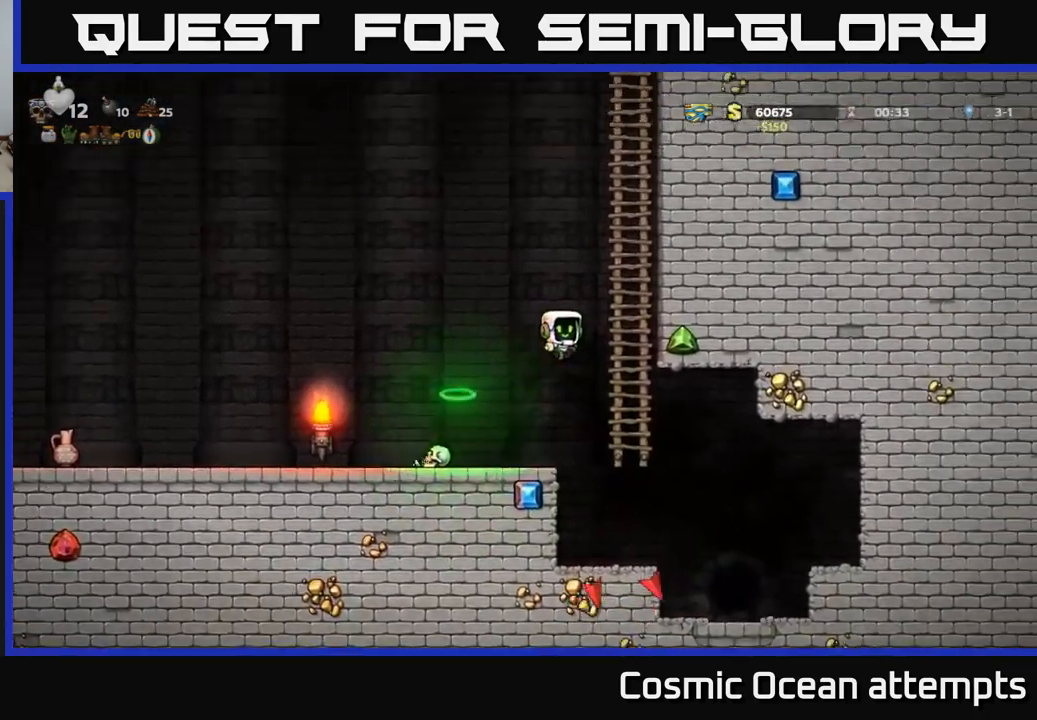
{"buttons": ["A", "DPAD_UP"], "left_stick": "center", "right_stick": "center", "events": [[17, "A", "up"], [183, "A", "down"], [383, "A", "up"], [467, "A", "down"]]}
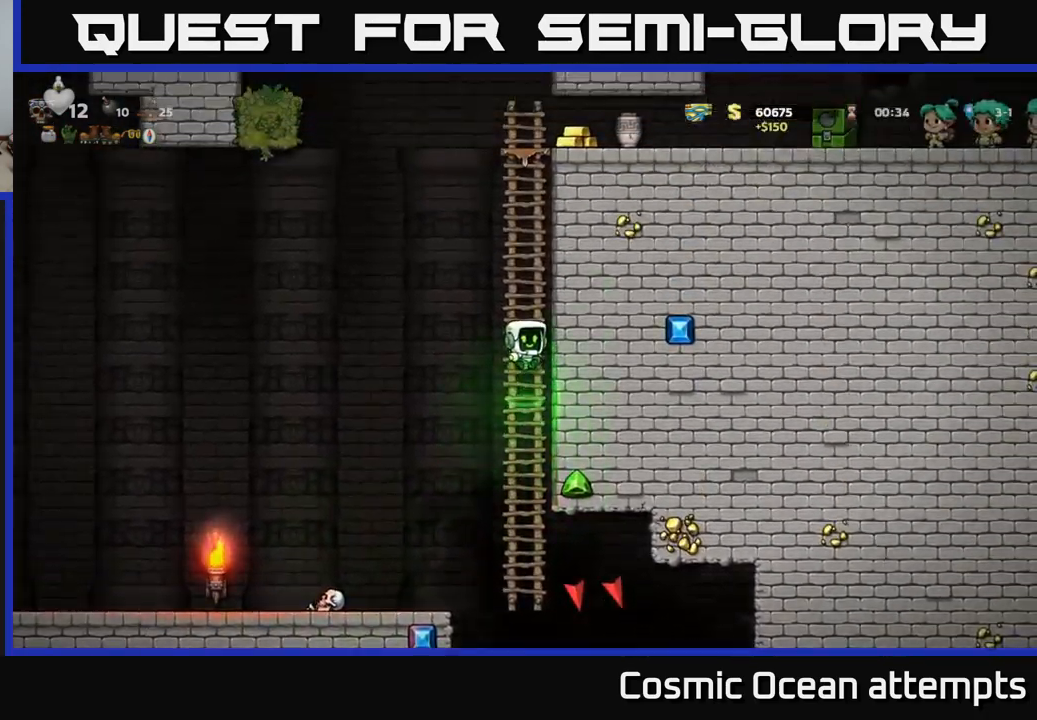
{"buttons": ["DPAD_UP"], "left_stick": "center", "right_stick": "center", "events": [[183, "A", "up"]]}
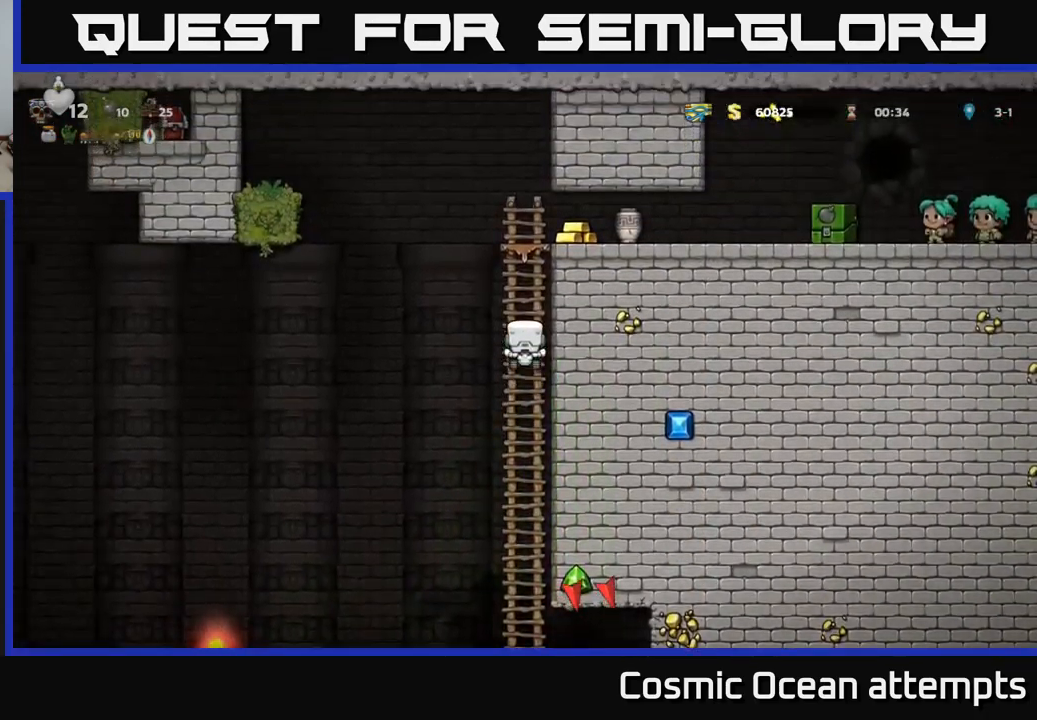
{"buttons": ["DPAD_RIGHT"], "left_stick": "center", "right_stick": "center", "events": [[100, "A", "down"], [167, "DPAD_RIGHT", "down"], [167, "DPAD_UP", "up"], [317, "A", "up"]]}
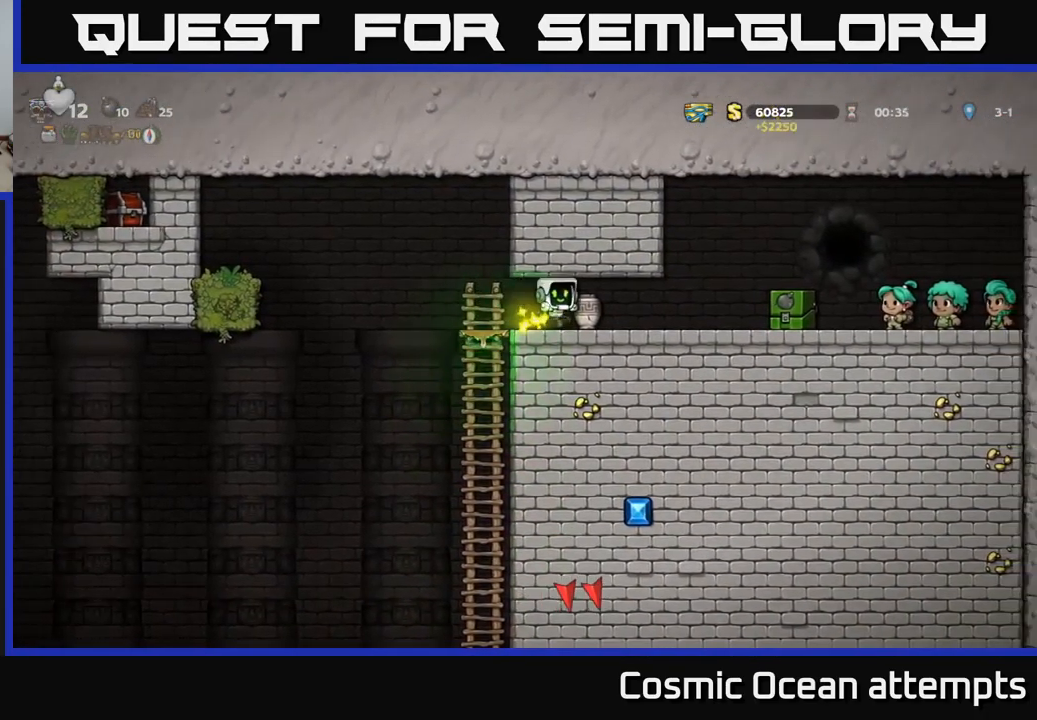
{"buttons": ["DPAD_RIGHT"], "left_stick": "center", "right_stick": "center", "events": []}
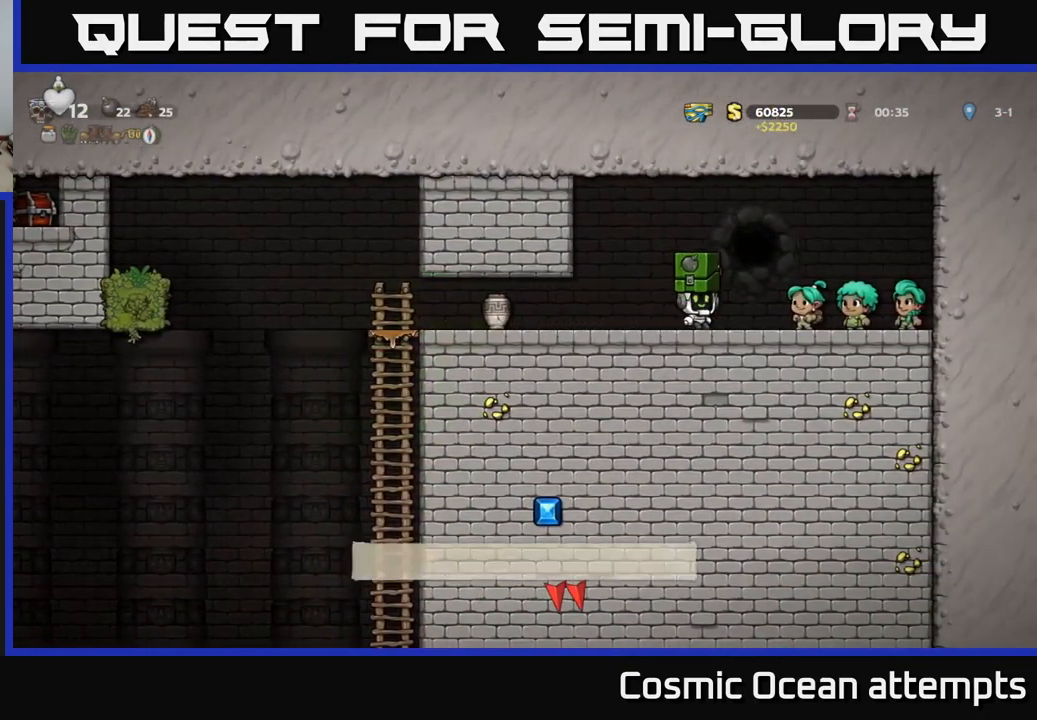
{"buttons": ["DPAD_LEFT"], "left_stick": "center", "right_stick": "center", "events": [[33, "DPAD_RIGHT", "up"], [183, "DPAD_LEFT", "down"]]}
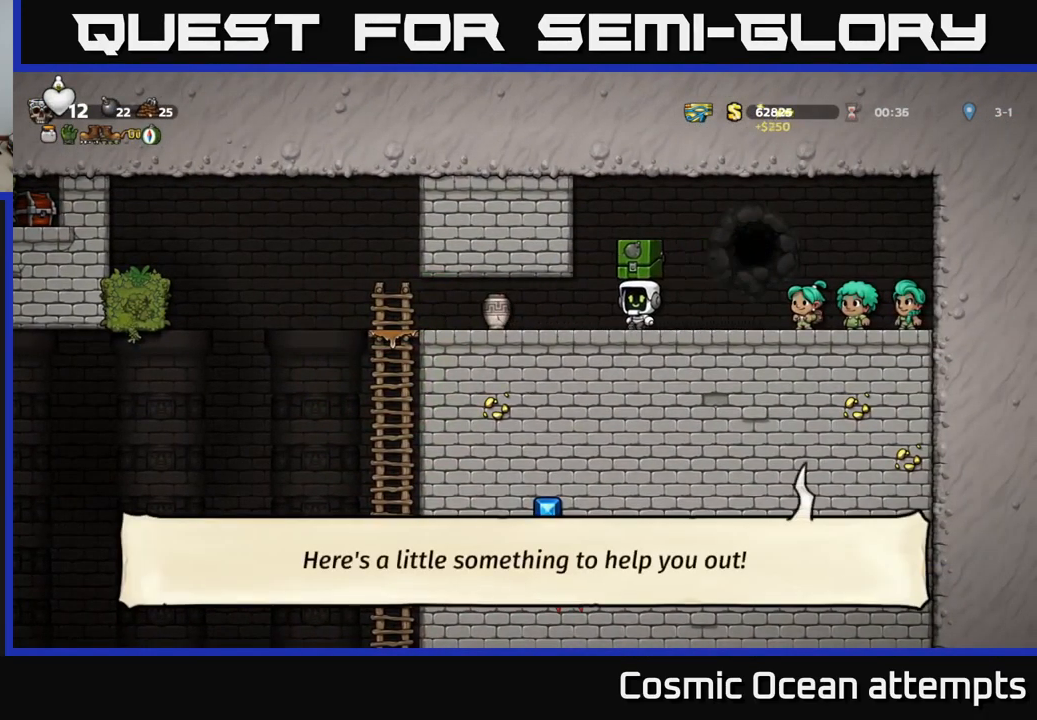
{"buttons": ["DPAD_LEFT"], "left_stick": "center", "right_stick": "center", "events": [[266, "DPAD_DOWN", "down"], [299, "DPAD_LEFT", "up"], [383, "X", "down"], [483, "DPAD_DOWN", "up"], [483, "DPAD_LEFT", "down"], [483, "X", "up"]]}
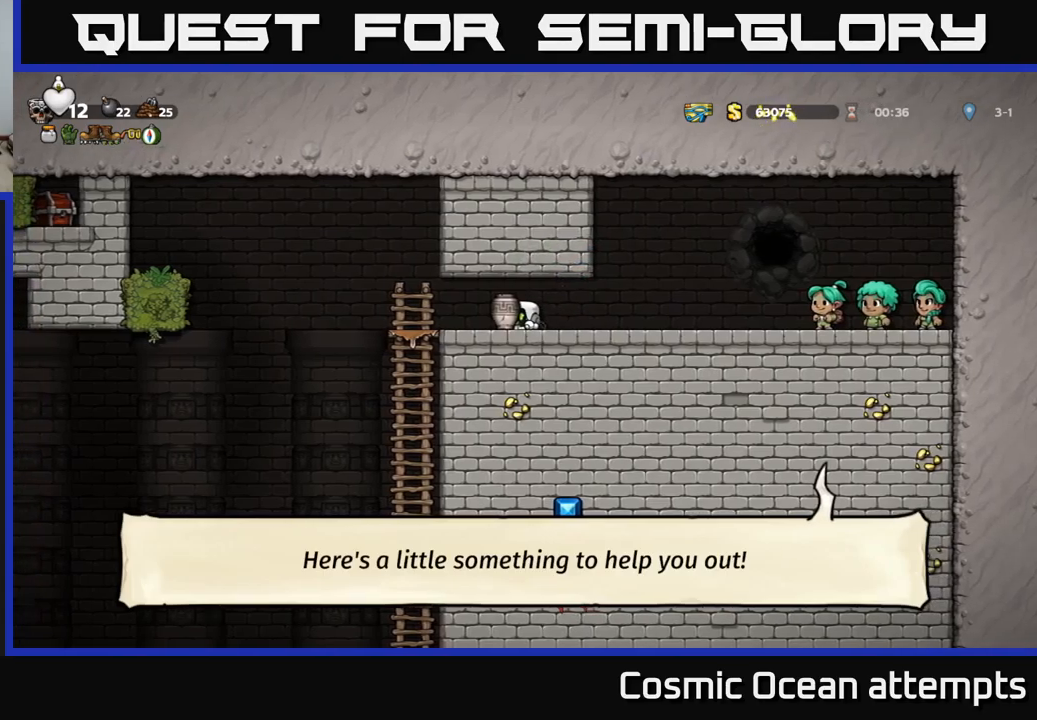
{"buttons": [], "left_stick": "center", "right_stick": "center", "events": [[117, "X", "down"], [133, "DPAD_LEFT", "up"], [217, "X", "up"]]}